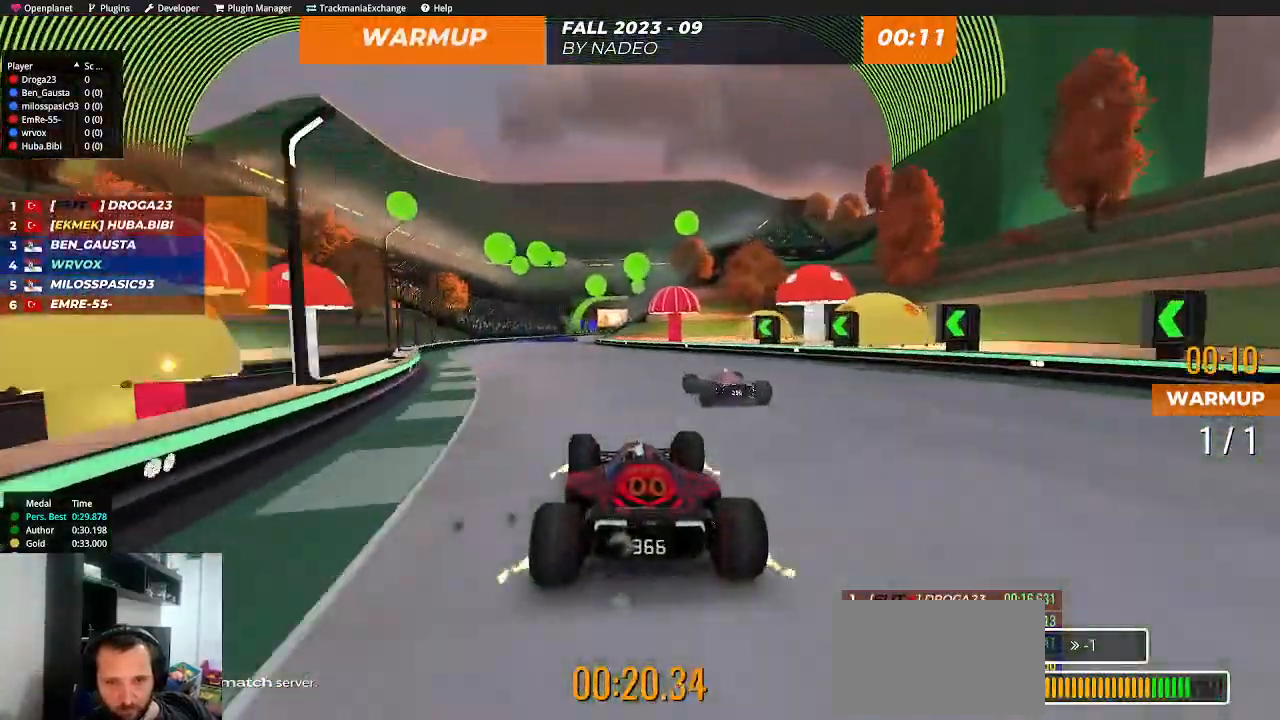
Gameplay with keyboard; each line is a JSON object with the keys held at the frame after it. "events" lists presses ("down") and releases ("up") of "down", "left", "right", "shift" and "up" between this image and that frame as [ms after this image, input, new state], when the widget could be followed in between. No other keys are recorded. Mouse input is not recorded.
{"keys": ["right", "up"], "events": [[200, "left", "up"], [433, "right", "down"]]}
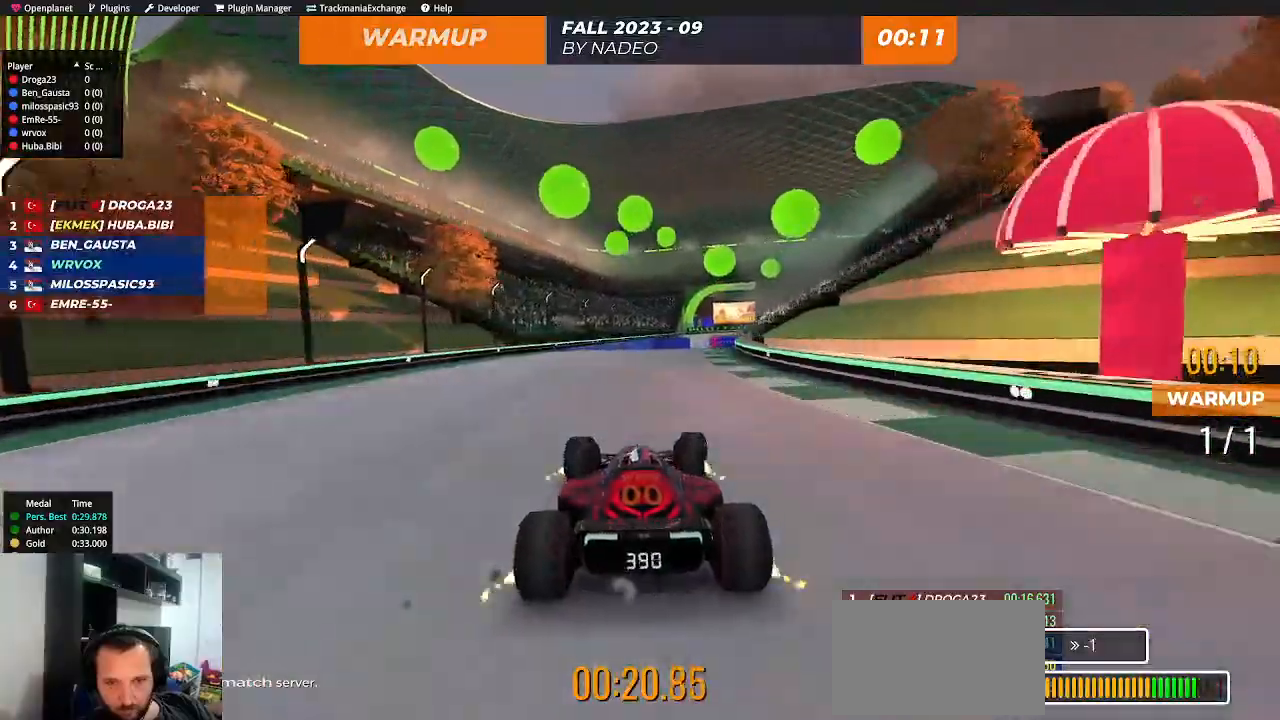
{"keys": ["up"], "events": [[50, "right", "up"], [200, "right", "down"], [367, "right", "up"]]}
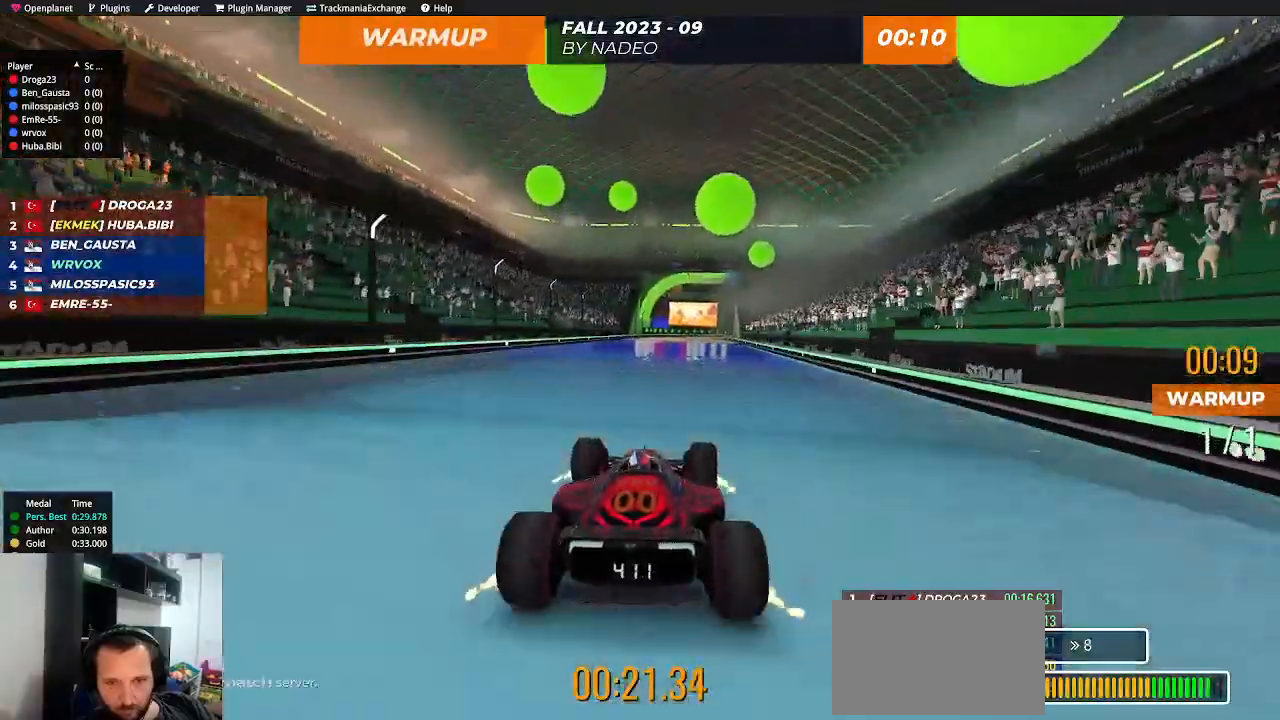
{"keys": ["up"], "events": []}
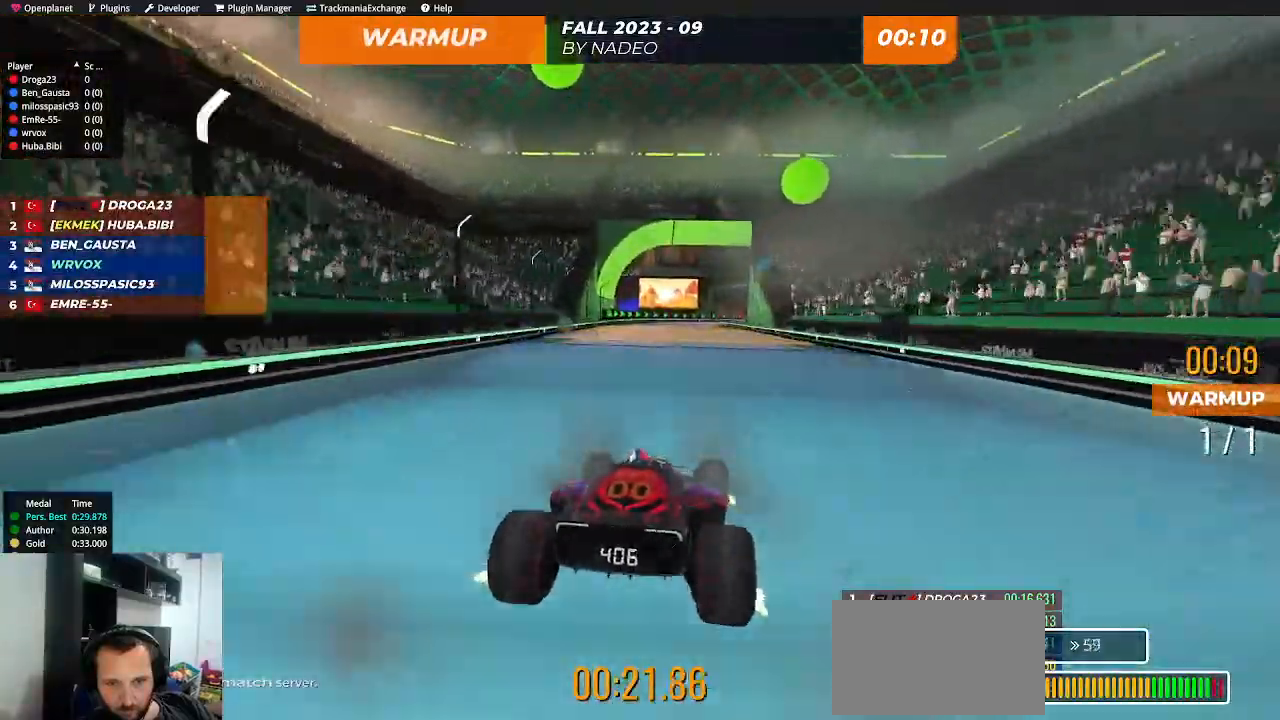
{"keys": ["up"], "events": []}
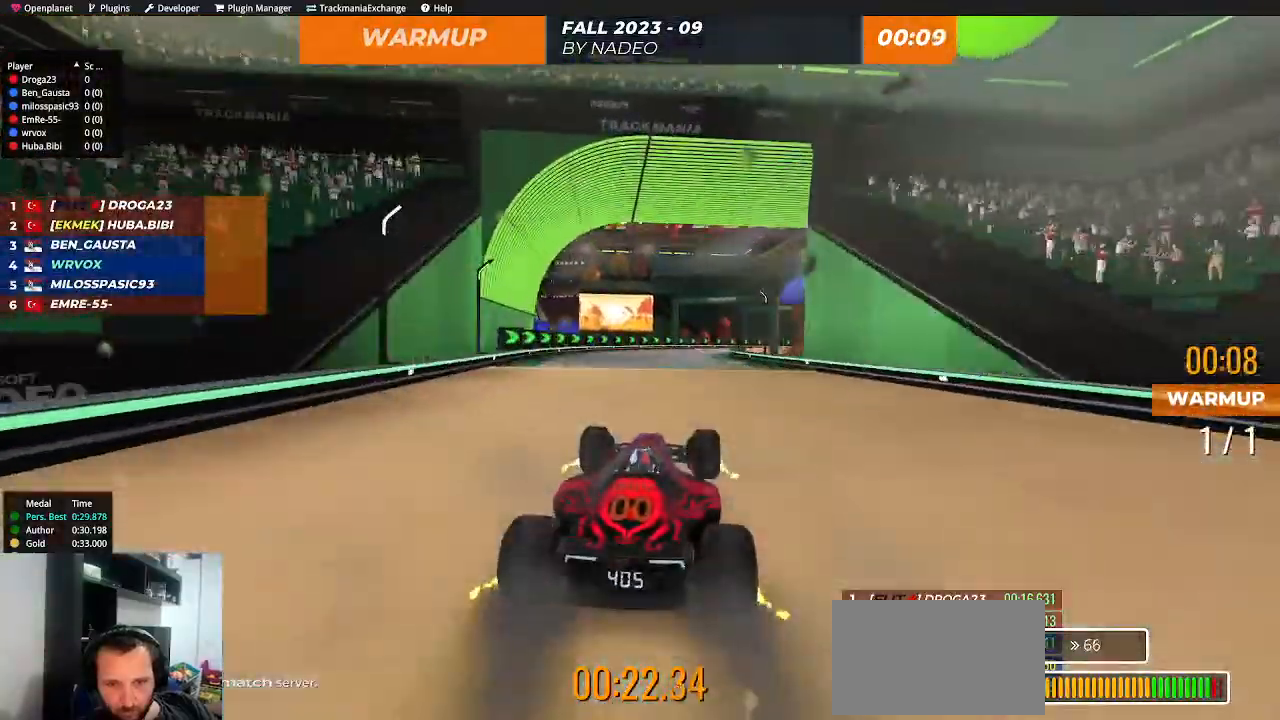
{"keys": ["up"], "events": [[217, "right", "down"], [450, "right", "up"]]}
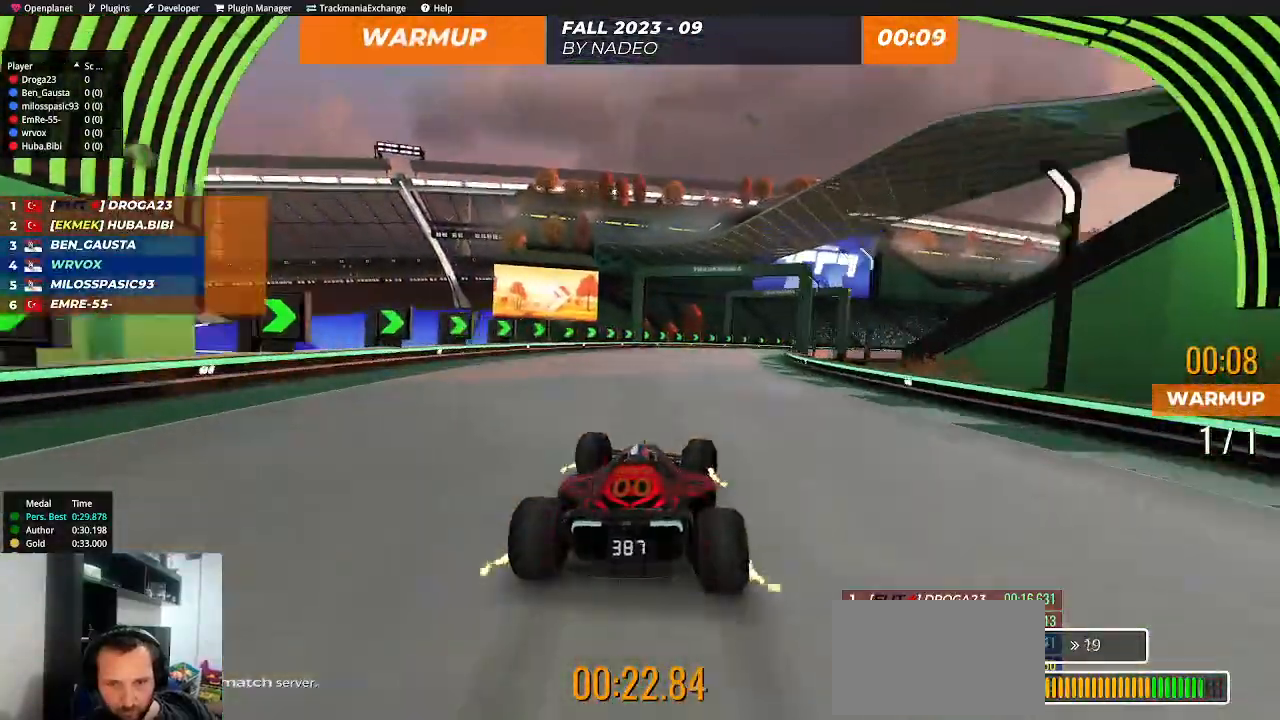
{"keys": ["right", "up"], "events": [[33, "right", "down"], [233, "right", "up"], [333, "right", "down"]]}
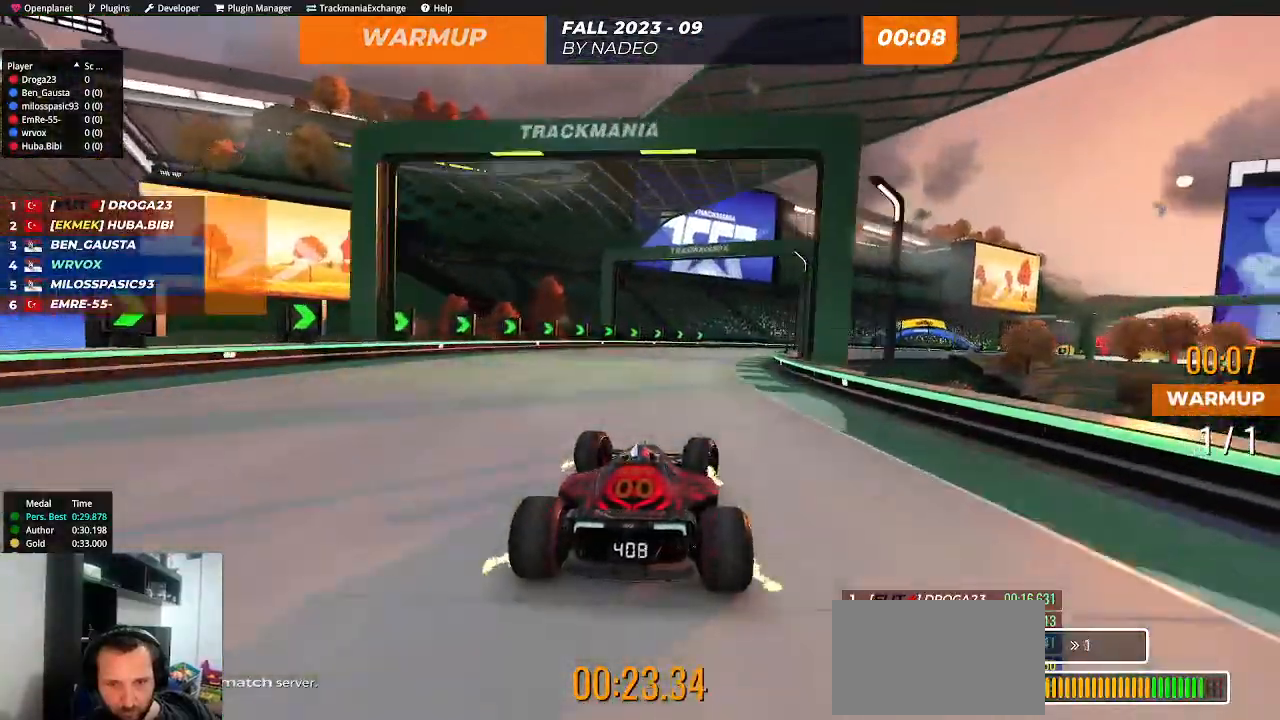
{"keys": ["right", "up"], "events": [[83, "right", "up"], [150, "right", "down"]]}
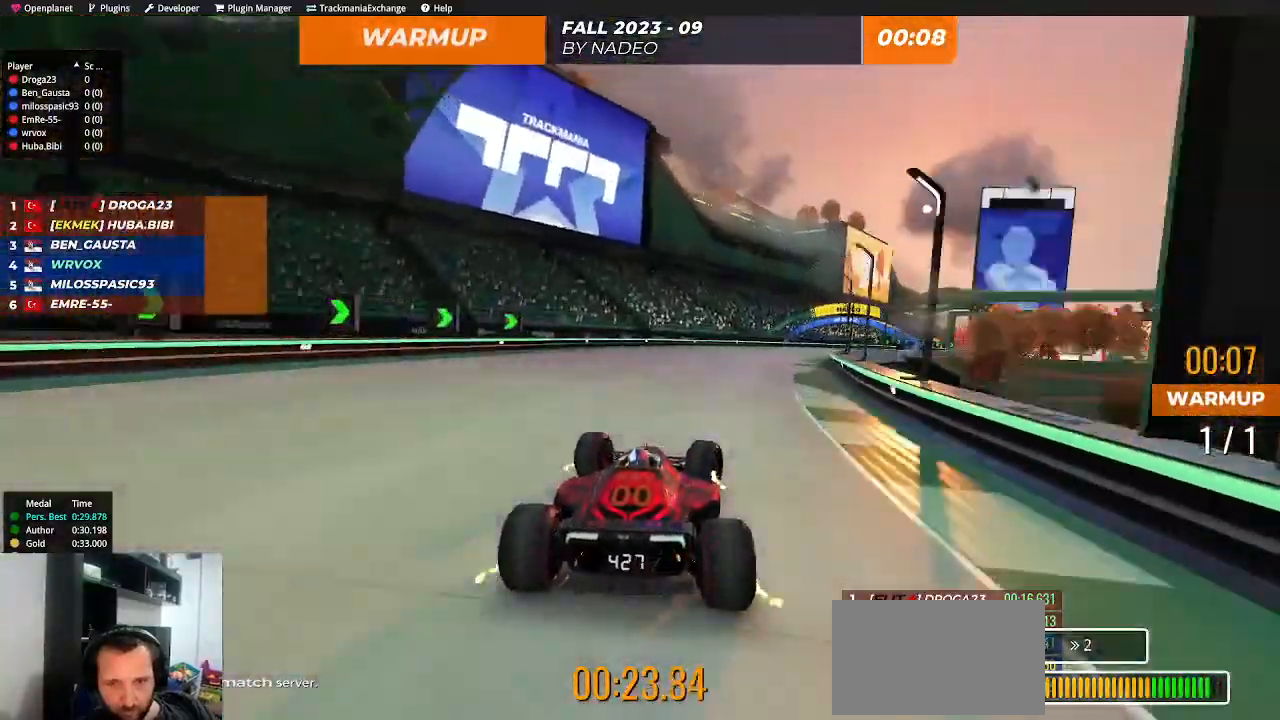
{"keys": ["up"], "events": [[433, "right", "up"]]}
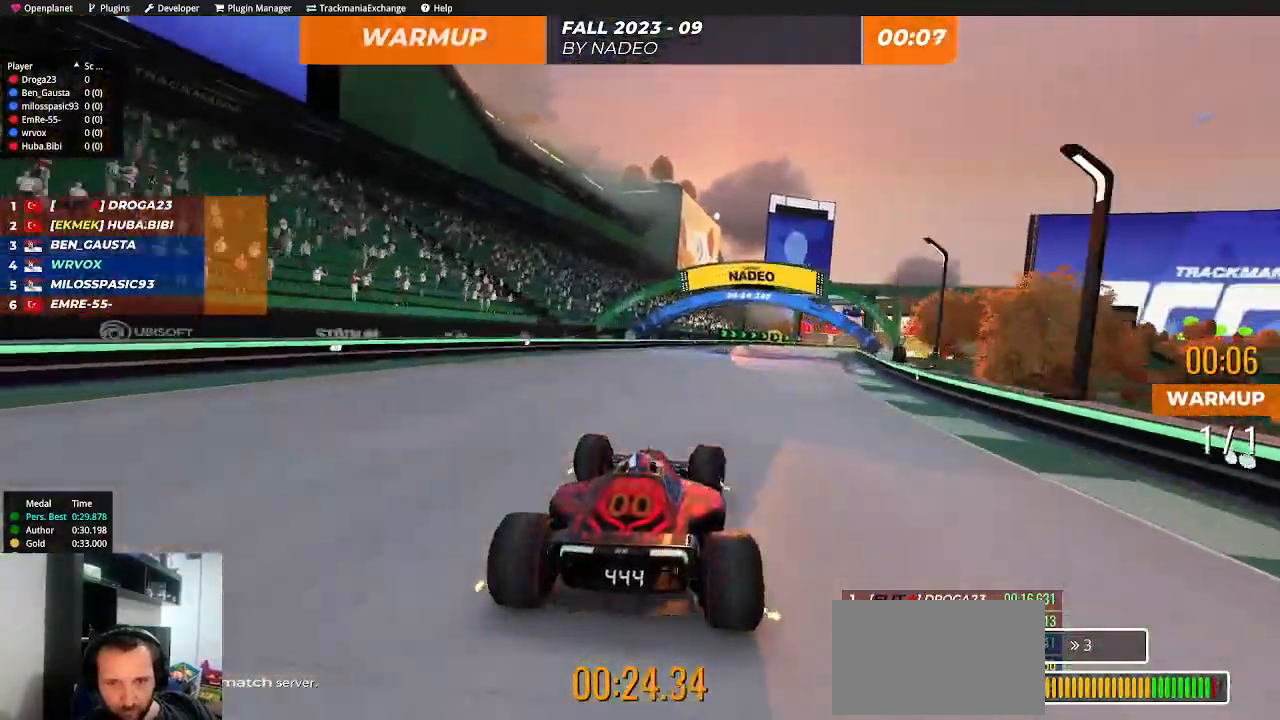
{"keys": ["up"], "events": [[33, "right", "down"], [417, "right", "up"]]}
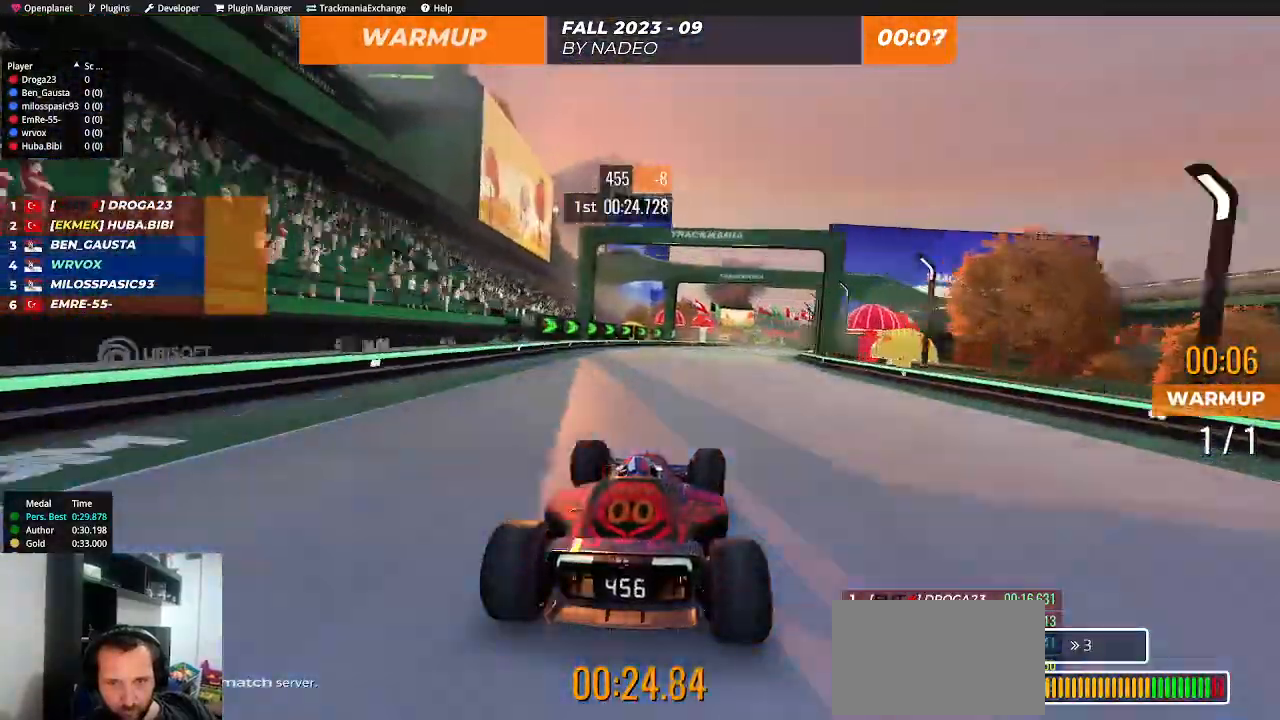
{"keys": ["left", "up"], "events": [[50, "right", "down"], [250, "right", "up"], [467, "left", "down"]]}
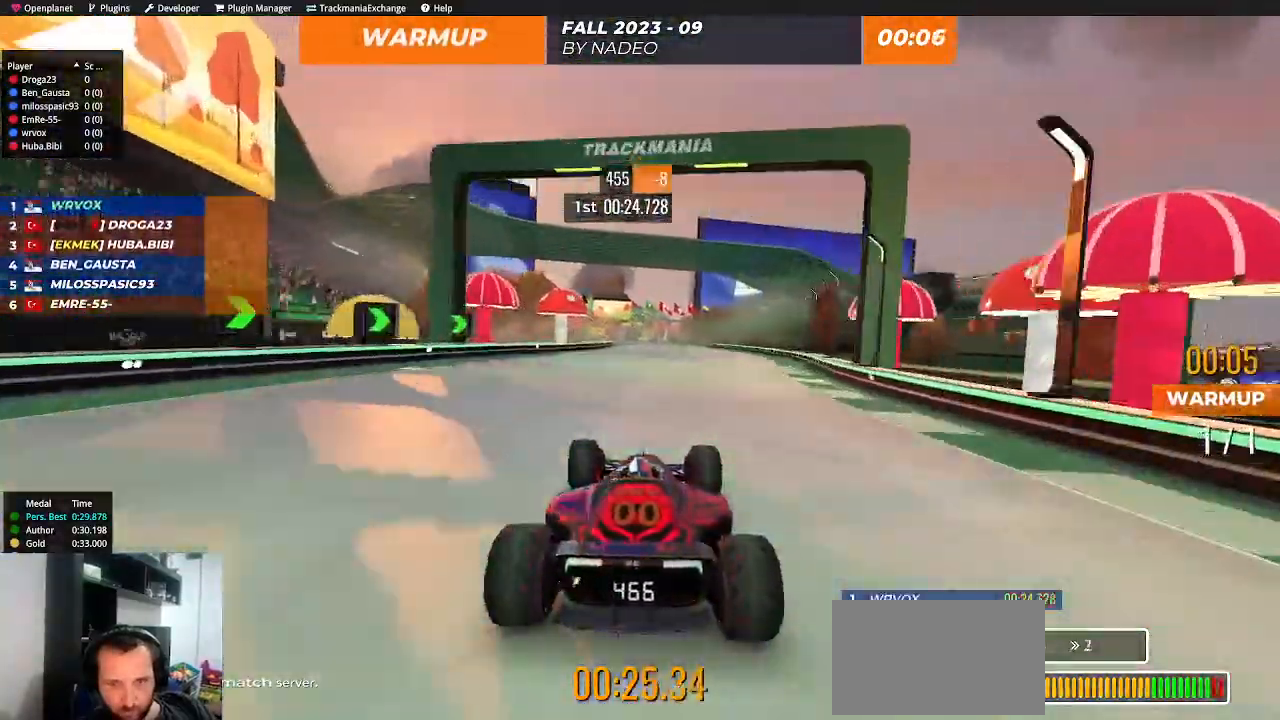
{"keys": ["up"], "events": [[133, "left", "up"], [250, "right", "down"], [383, "right", "up"]]}
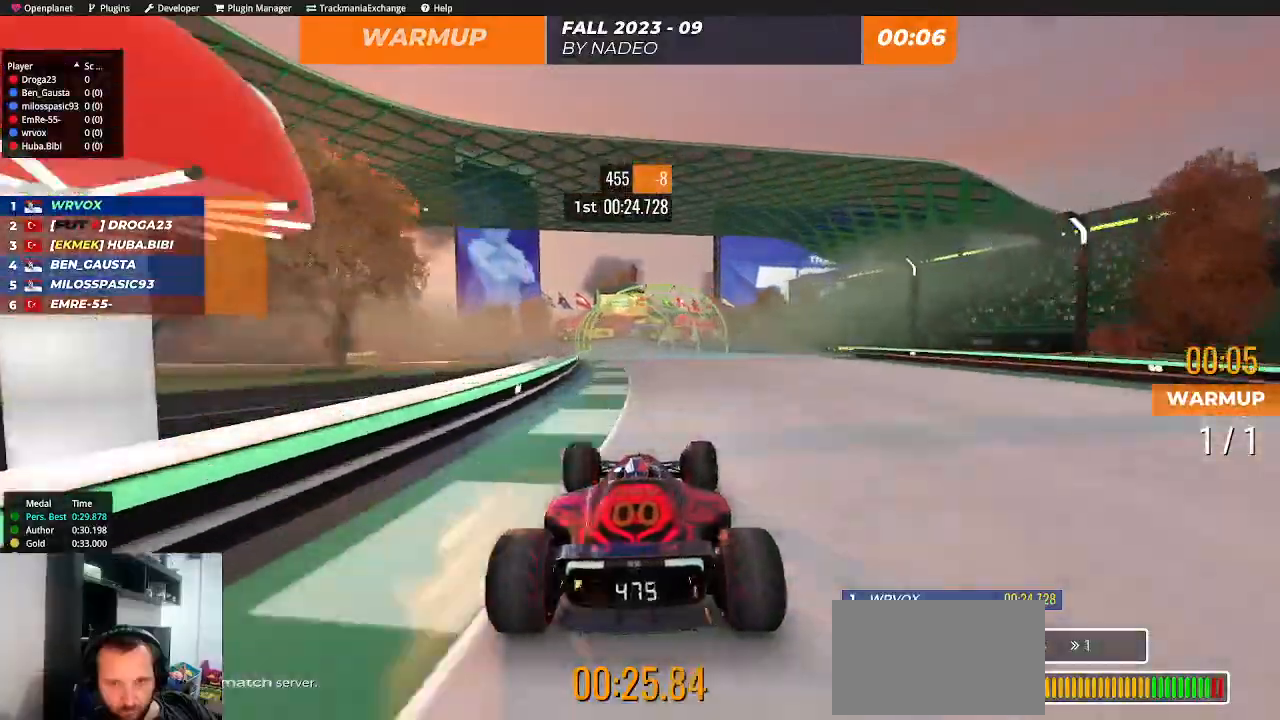
{"keys": ["left", "up"], "events": [[133, "left", "down"], [250, "left", "up"], [433, "left", "down"]]}
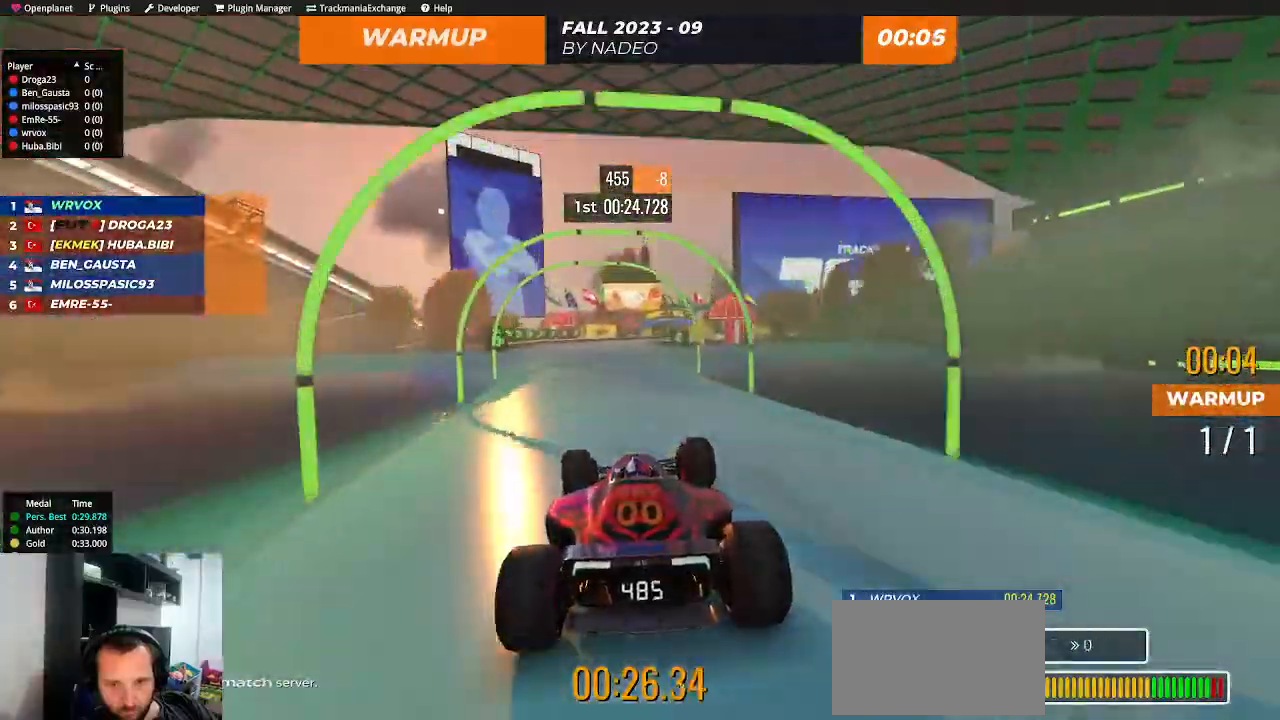
{"keys": ["up"], "events": [[33, "left", "up"], [300, "right", "down"], [433, "right", "up"]]}
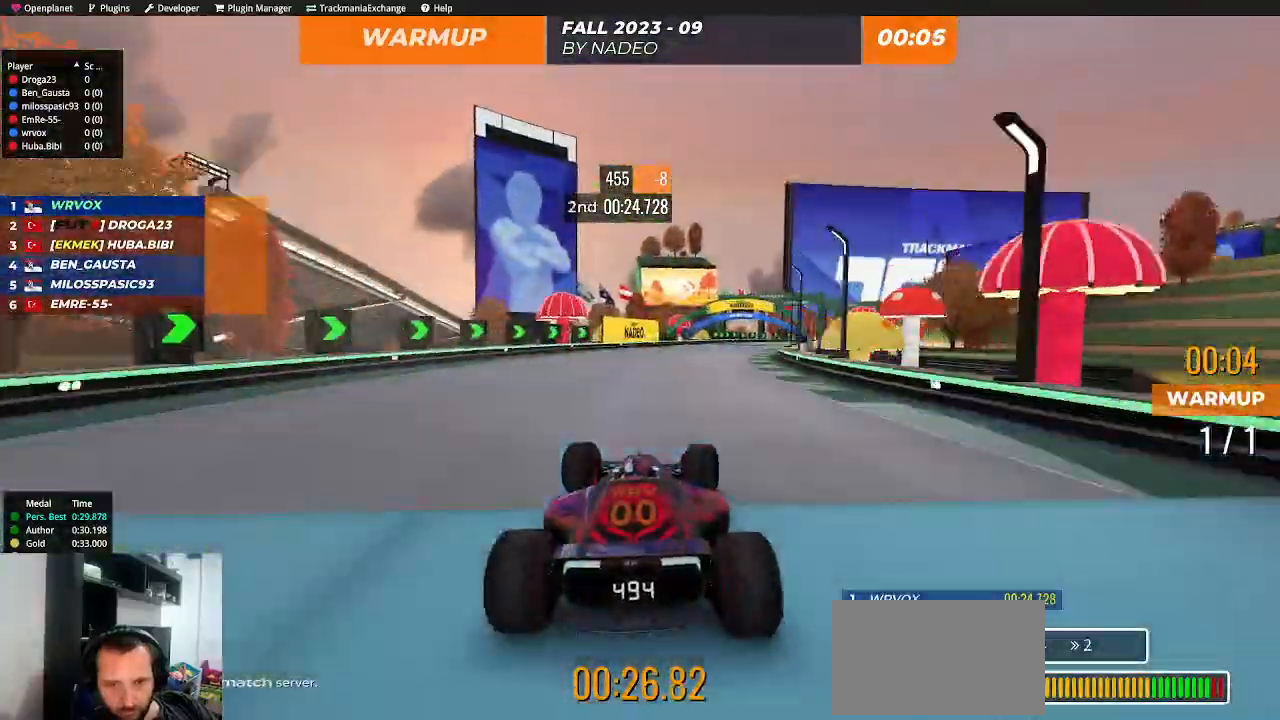
{"keys": ["right", "up"], "events": [[17, "right", "down"], [417, "right", "up"], [500, "right", "down"]]}
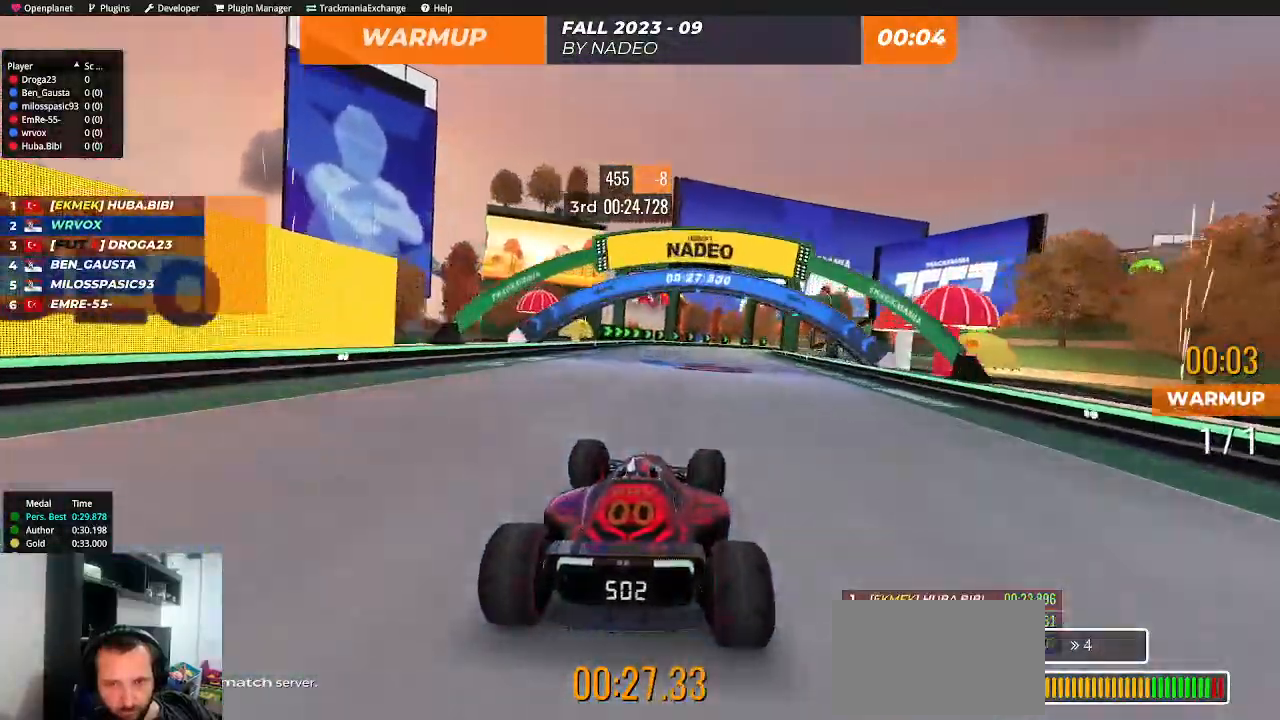
{"keys": ["right", "up"], "events": []}
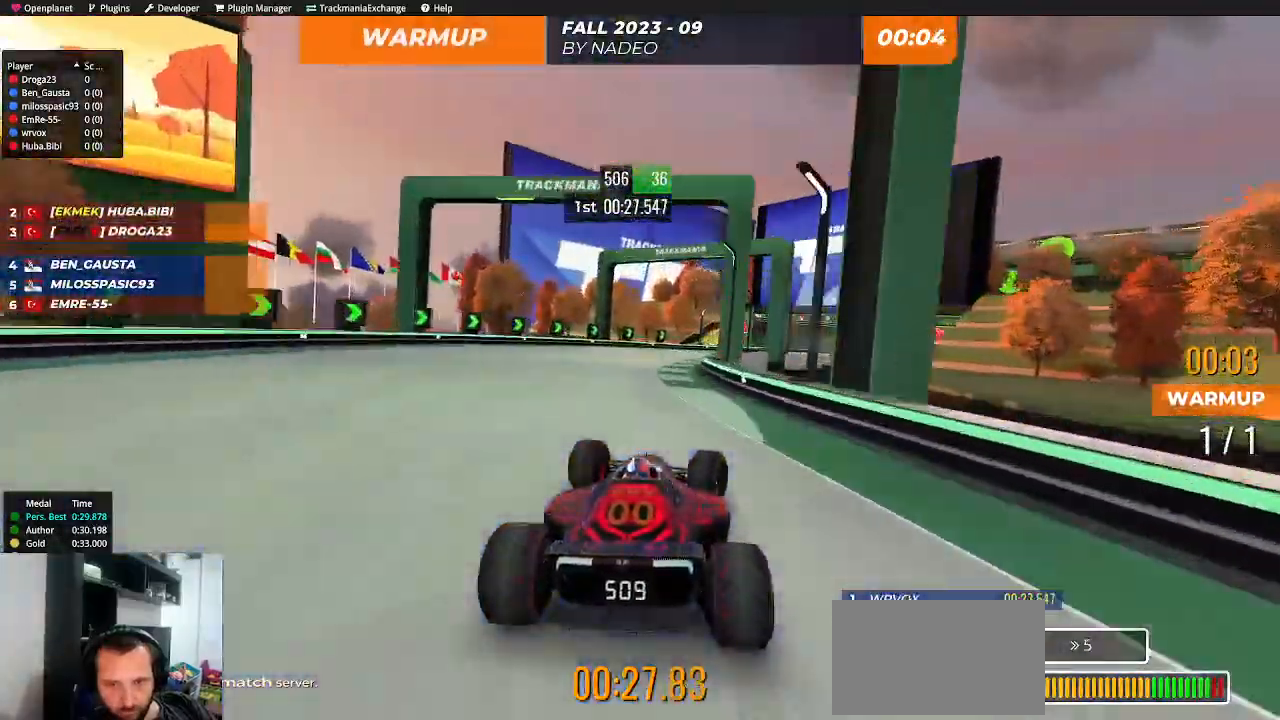
{"keys": ["right", "up"], "events": [[33, "right", "up"], [117, "right", "down"]]}
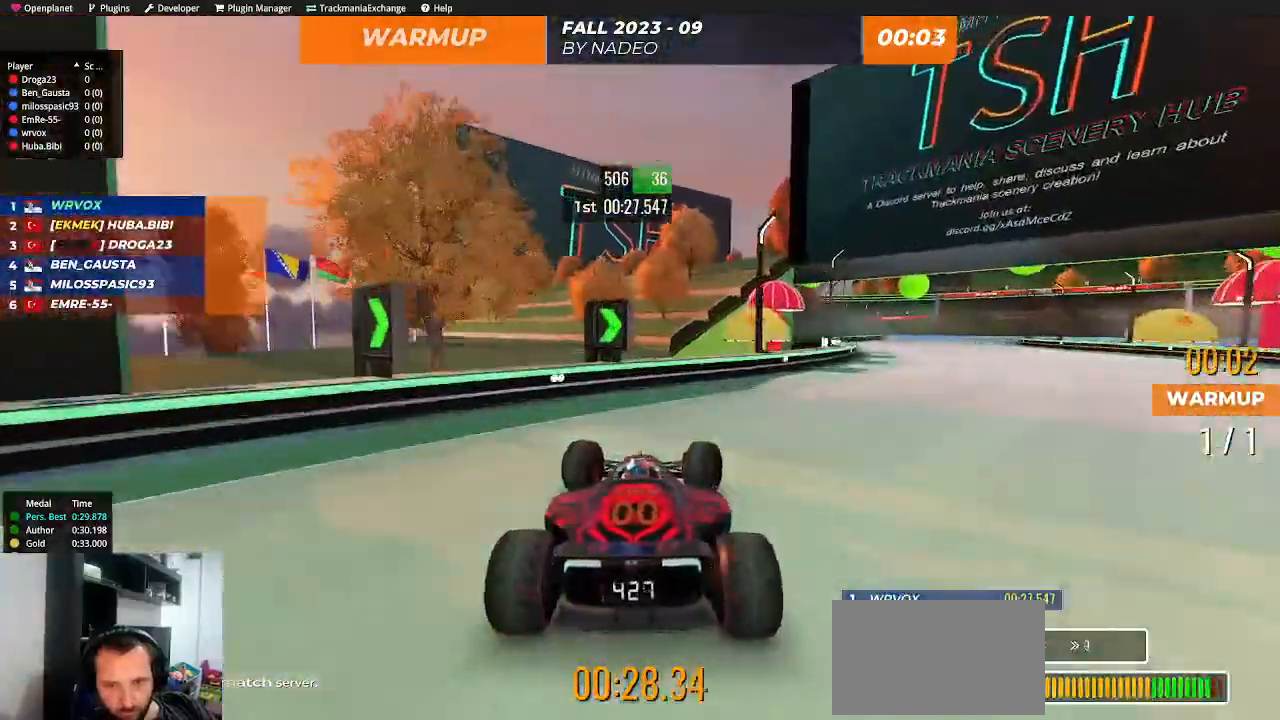
{"keys": ["left", "up"], "events": [[217, "right", "up"], [233, "left", "down"]]}
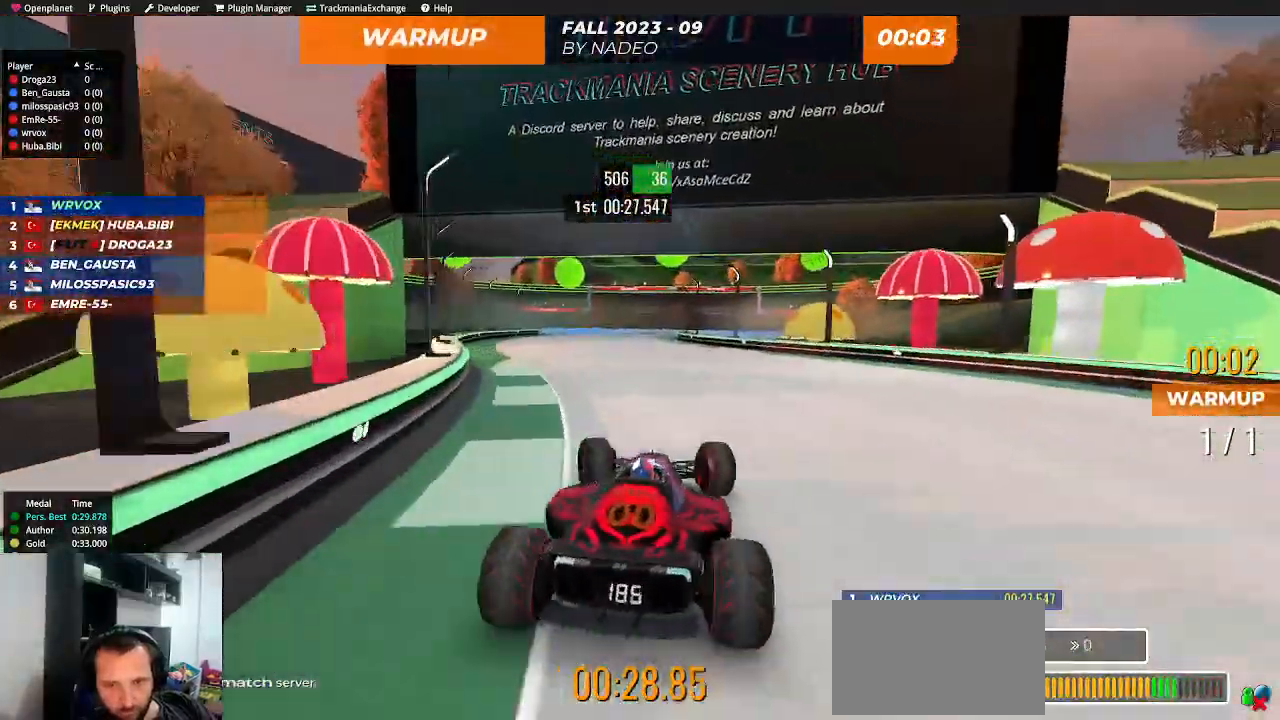
{"keys": ["up"], "events": [[200, "left", "up"], [233, "right", "down"], [417, "right", "up"]]}
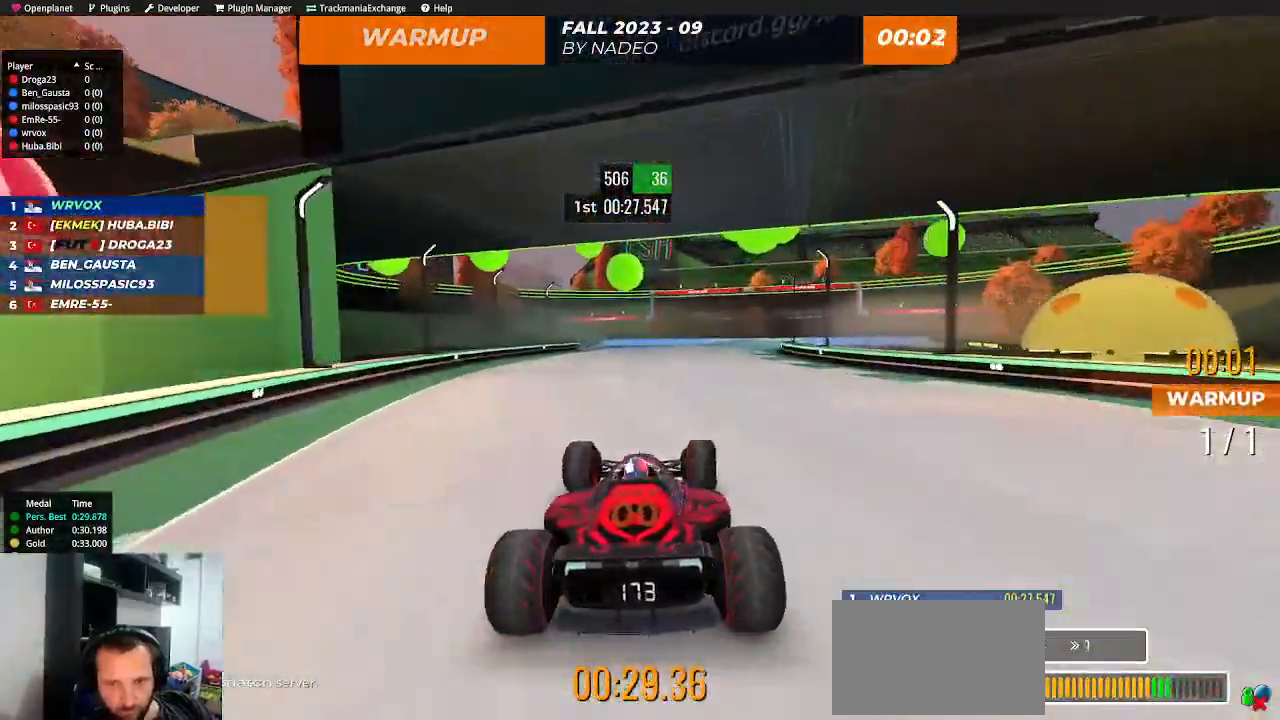
{"keys": ["right", "up"], "events": [[483, "right", "down"]]}
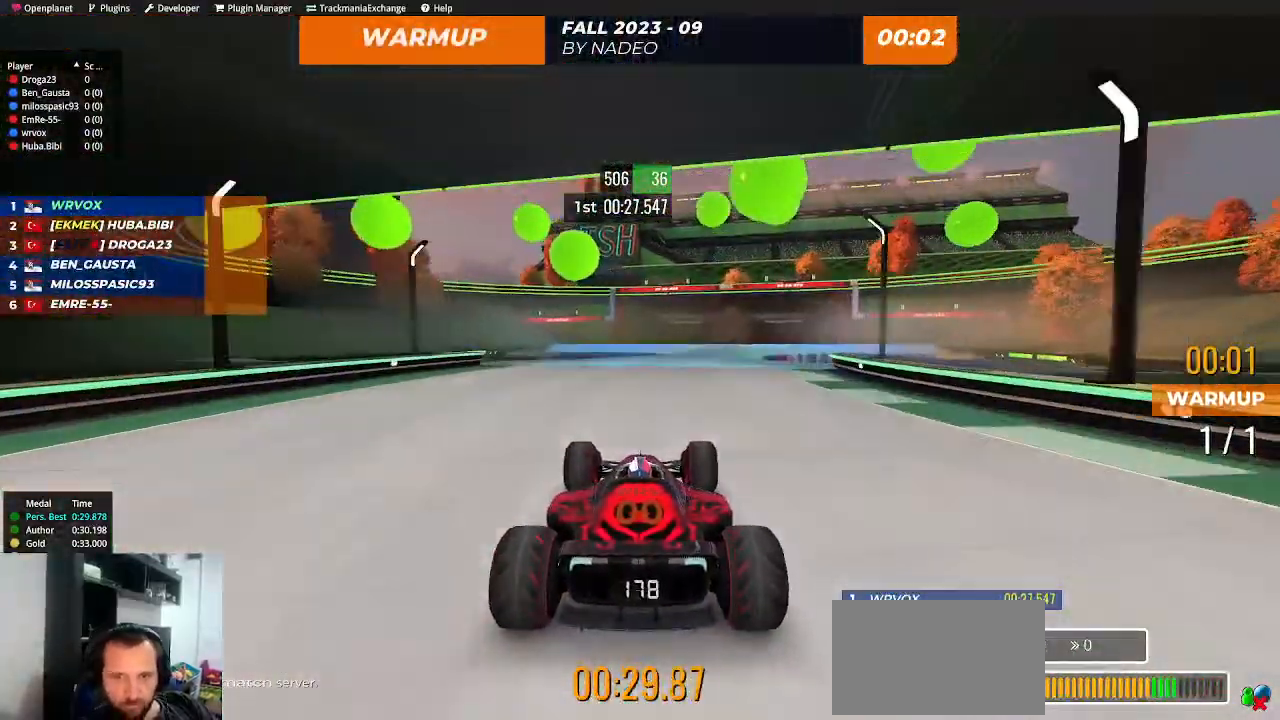
{"keys": ["up"], "events": [[117, "right", "up"]]}
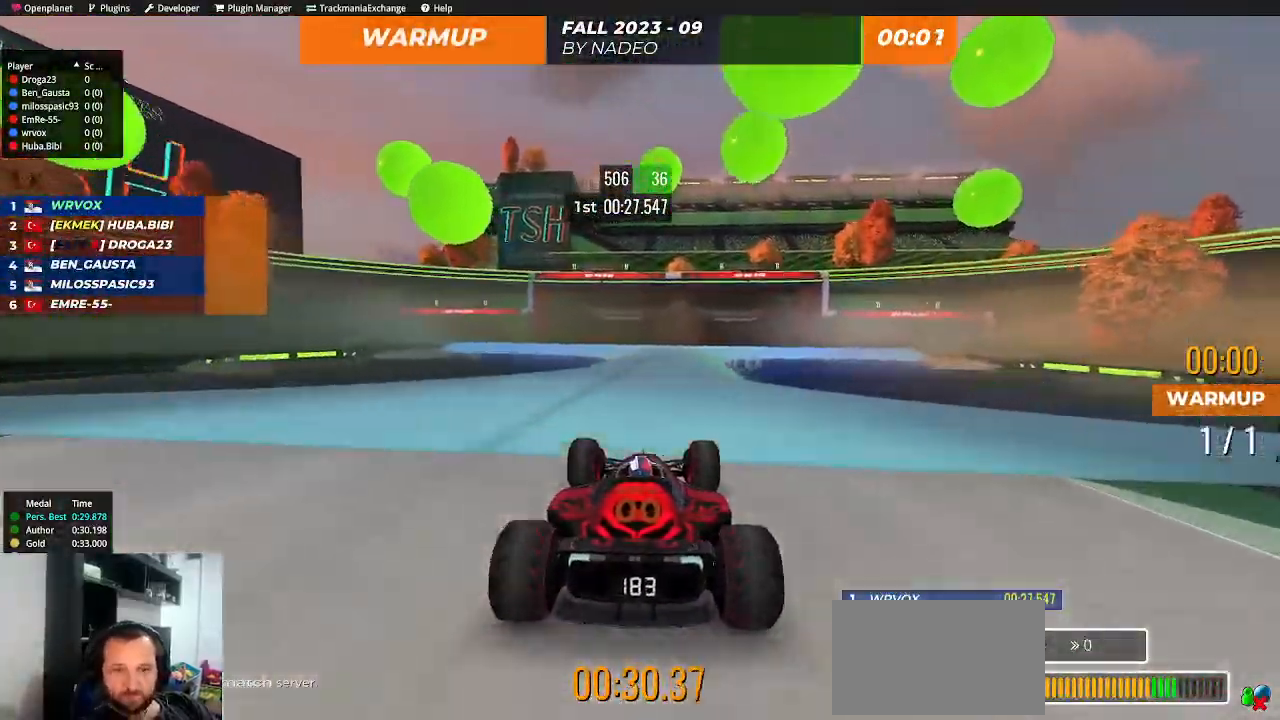
{"keys": ["up"], "events": [[333, "right", "down"], [433, "right", "up"]]}